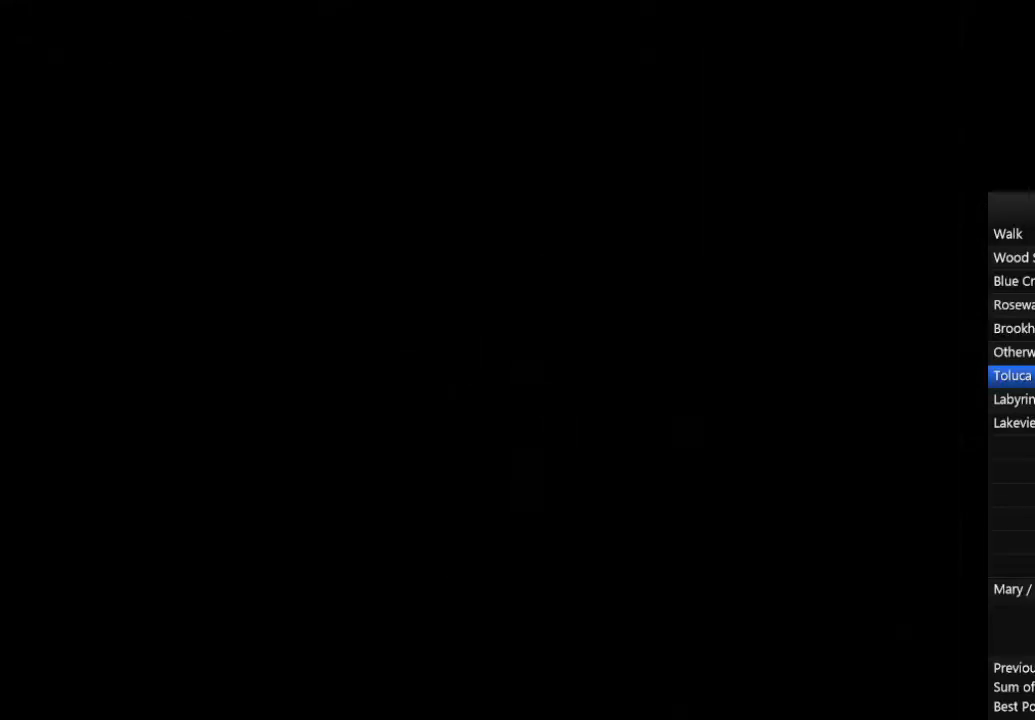
Gameplay with a controller (PlayStation layout); each line is a JSON object with the inputs held at the frame after it. "events" lists button and stick changes between this image and that frame as [ms after this image, input, new state], when the widget could be followed in between. Not read: L2 R3.
{"buttons": ["CIRCLE"], "left_stick": "down-right", "right_stick": "center", "events": [[467, "left_stick", "down-right"]]}
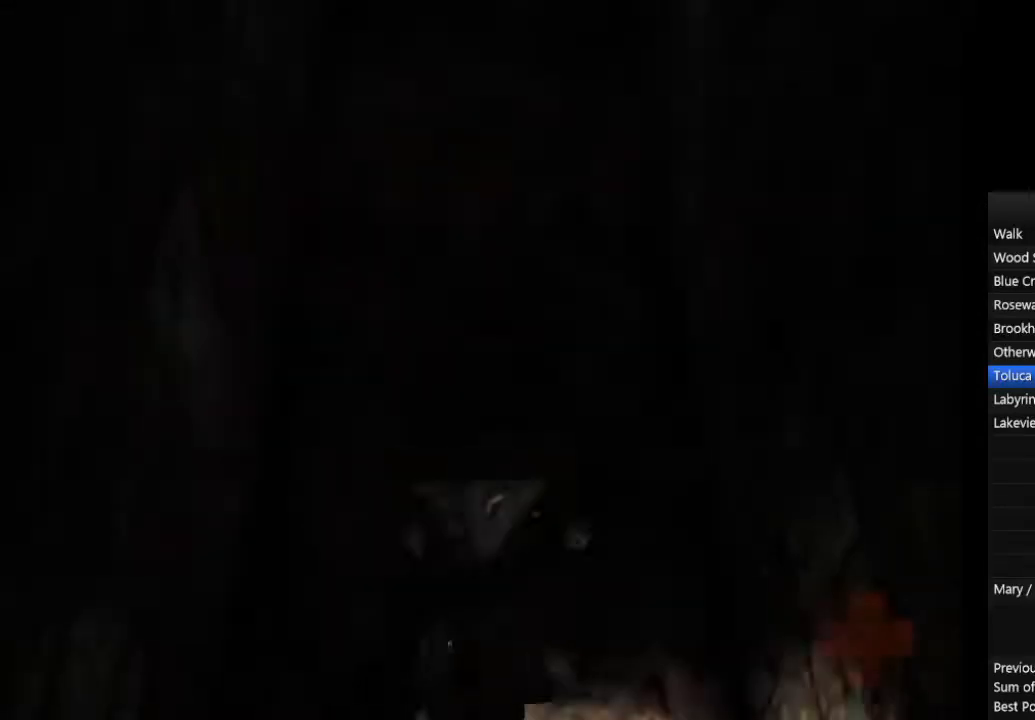
{"buttons": ["CIRCLE"], "left_stick": "down", "right_stick": "center", "events": [[200, "left_stick", "down"]]}
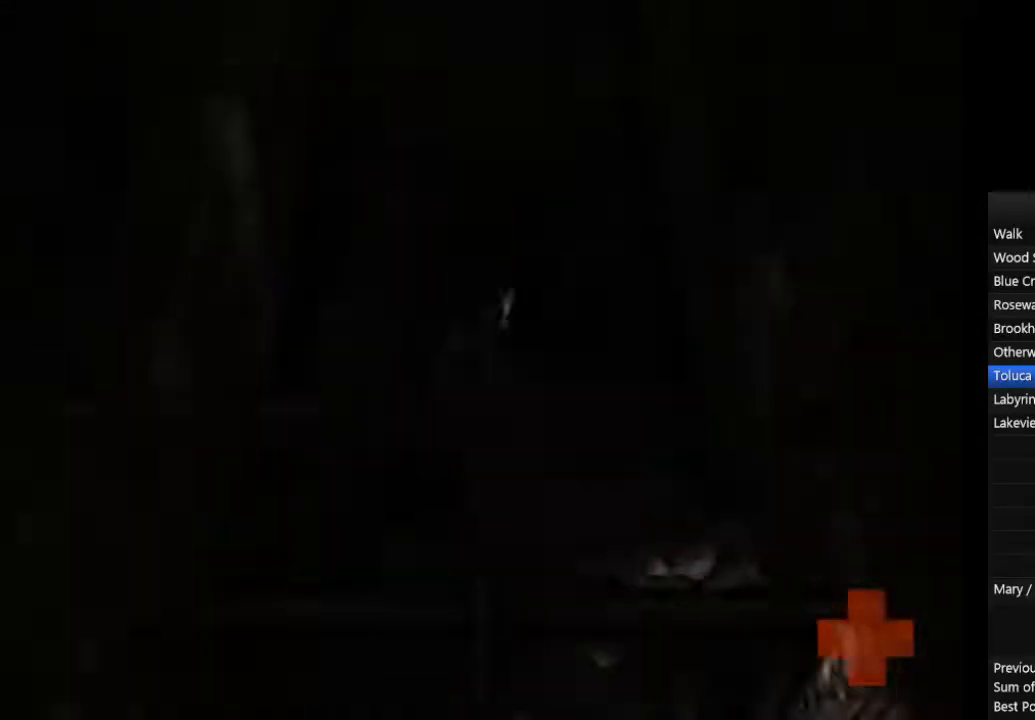
{"buttons": ["CIRCLE"], "left_stick": "down", "right_stick": "center", "events": []}
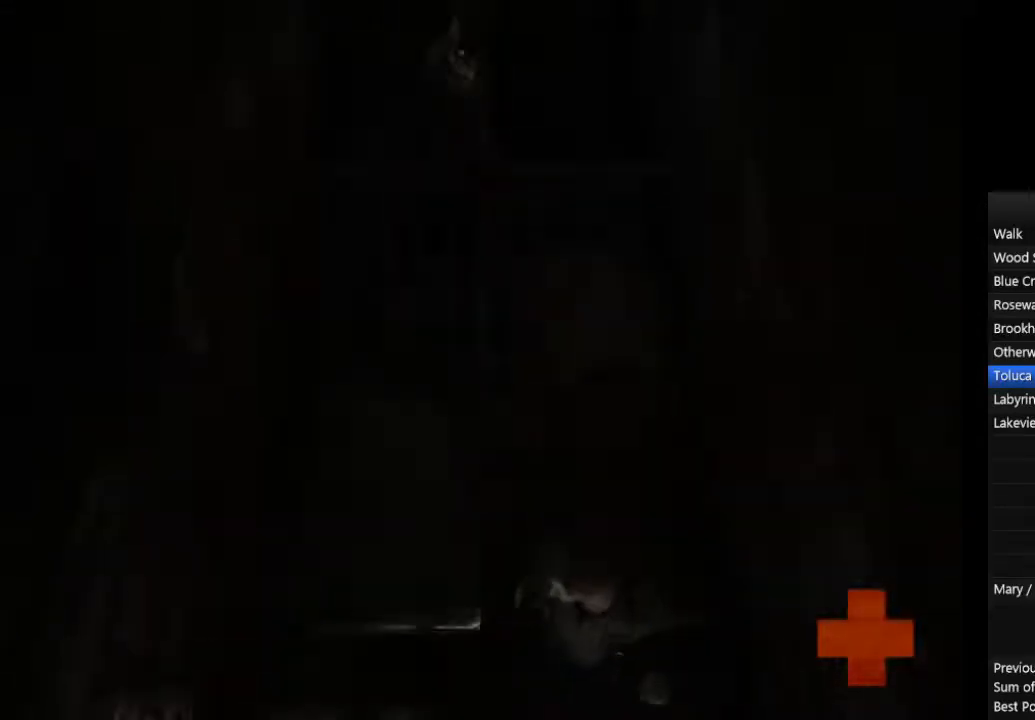
{"buttons": ["CIRCLE"], "left_stick": "down", "right_stick": "center", "events": []}
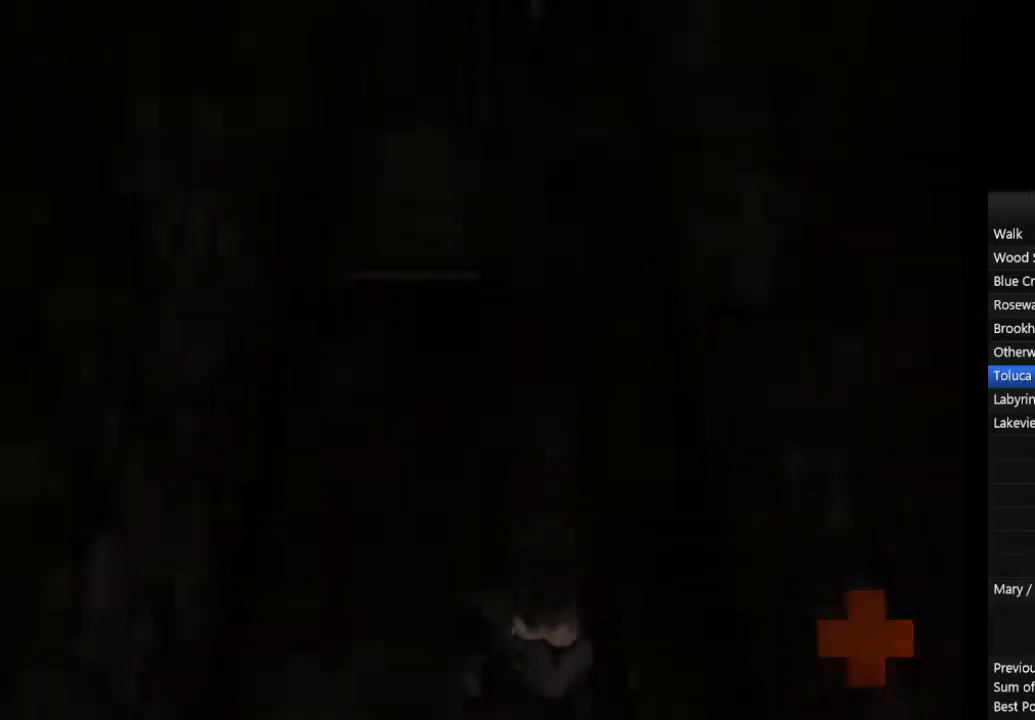
{"buttons": ["CIRCLE"], "left_stick": "down-right", "right_stick": "center", "events": [[467, "left_stick", "down-right"]]}
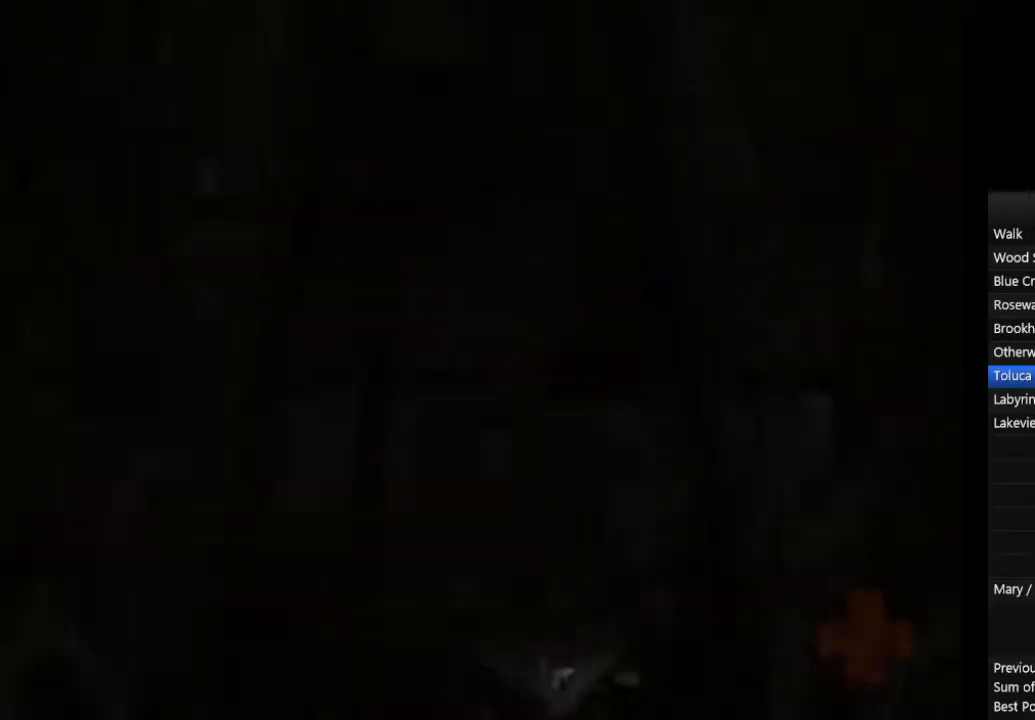
{"buttons": ["CIRCLE"], "left_stick": "down-right", "right_stick": "center", "events": [[33, "CROSS", "down"], [67, "CROSS", "up"], [167, "CROSS", "down"], [200, "CROSS", "up"], [333, "CROSS", "down"], [367, "CROSS", "up"], [433, "CROSS", "down"], [500, "CROSS", "up"]]}
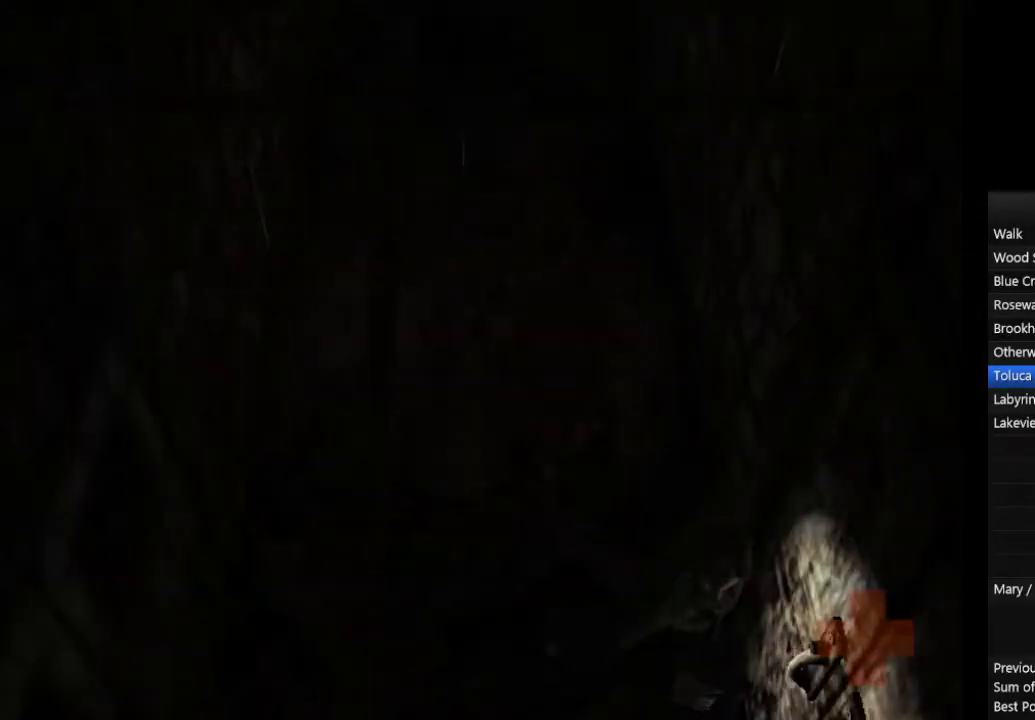
{"buttons": ["CIRCLE"], "left_stick": "up-left", "right_stick": "center"}
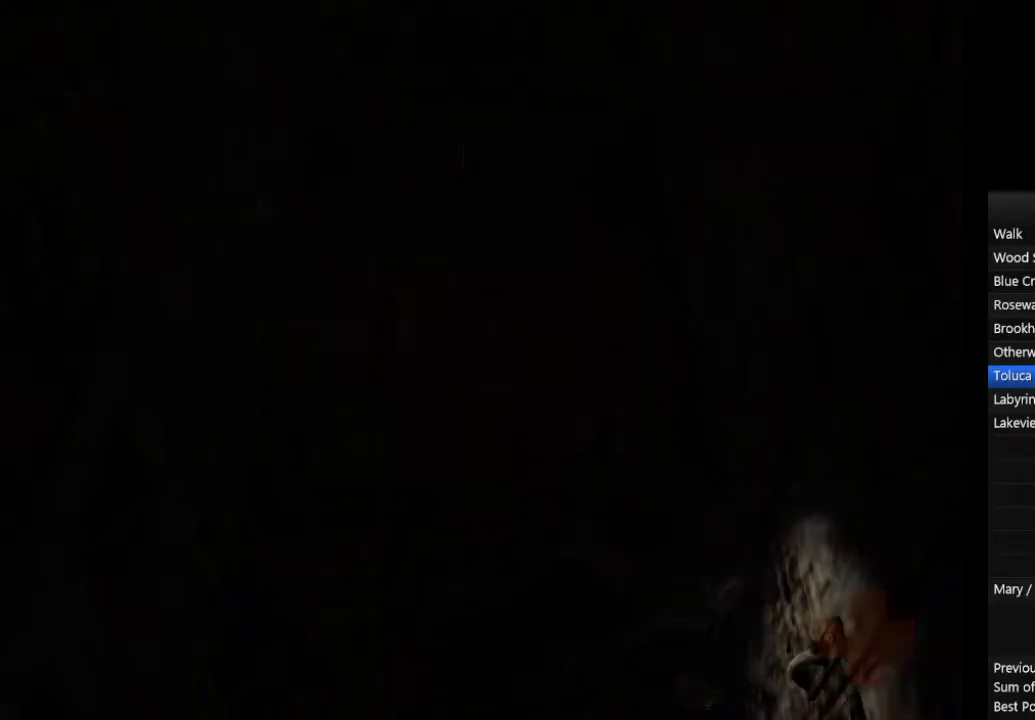
{"buttons": ["CIRCLE"], "left_stick": "up-left", "right_stick": "center", "events": []}
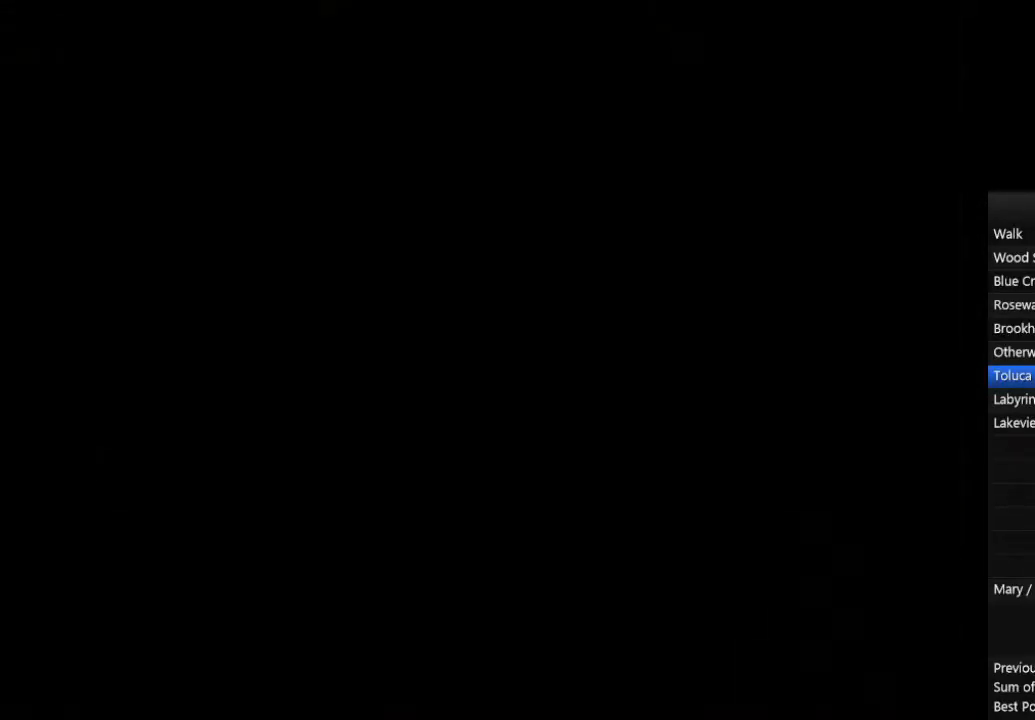
{"buttons": ["CIRCLE"], "left_stick": "up", "right_stick": "center", "events": [[167, "left_stick", "up"]]}
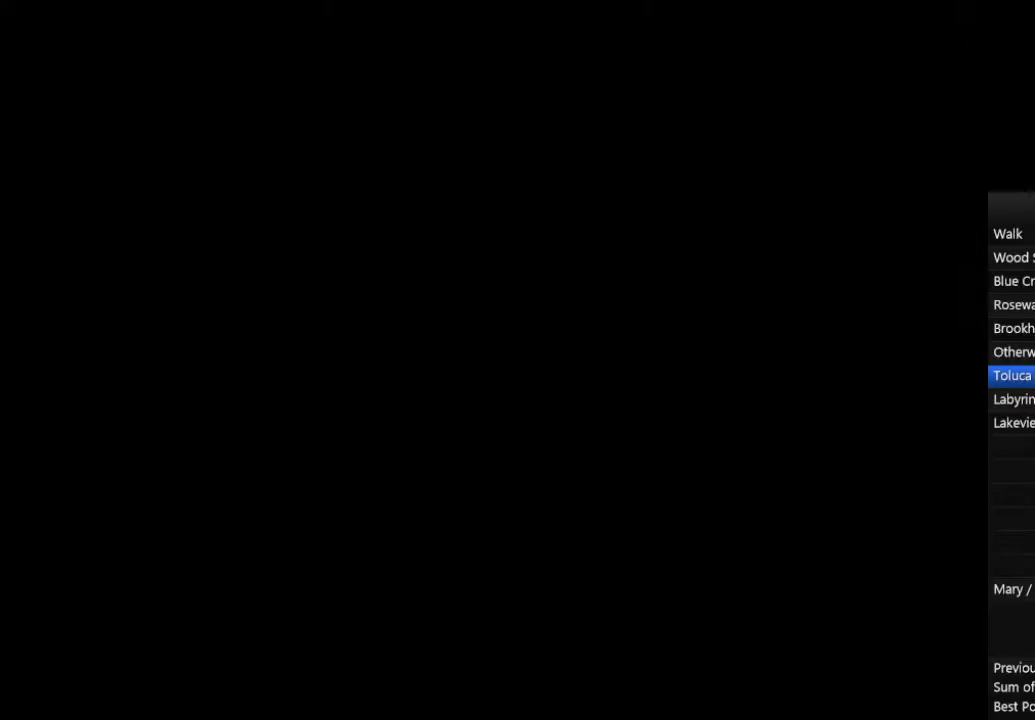
{"buttons": ["CIRCLE"], "left_stick": "up", "right_stick": "center", "events": []}
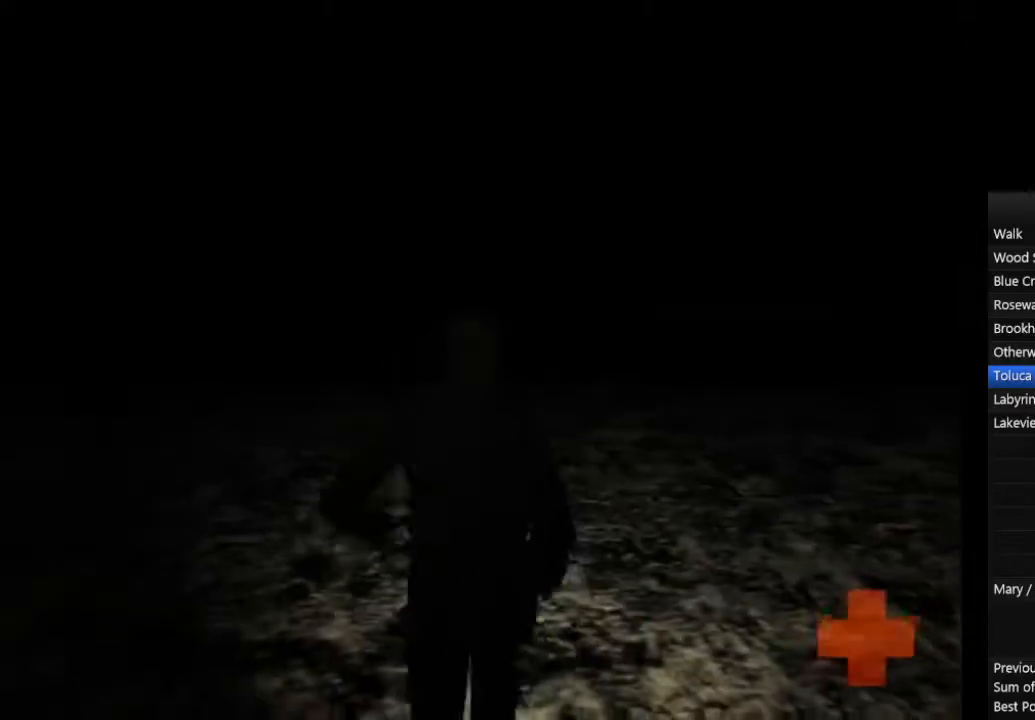
{"buttons": ["CIRCLE"], "left_stick": "up", "right_stick": "center", "events": []}
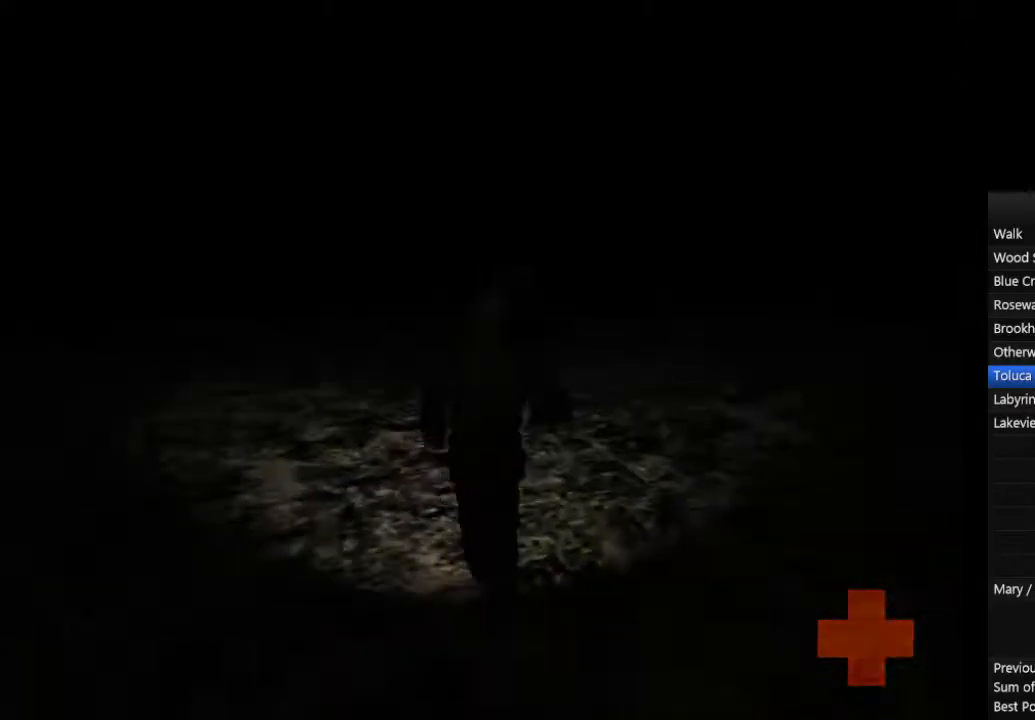
{"buttons": ["CIRCLE"], "left_stick": "up", "right_stick": "center", "events": []}
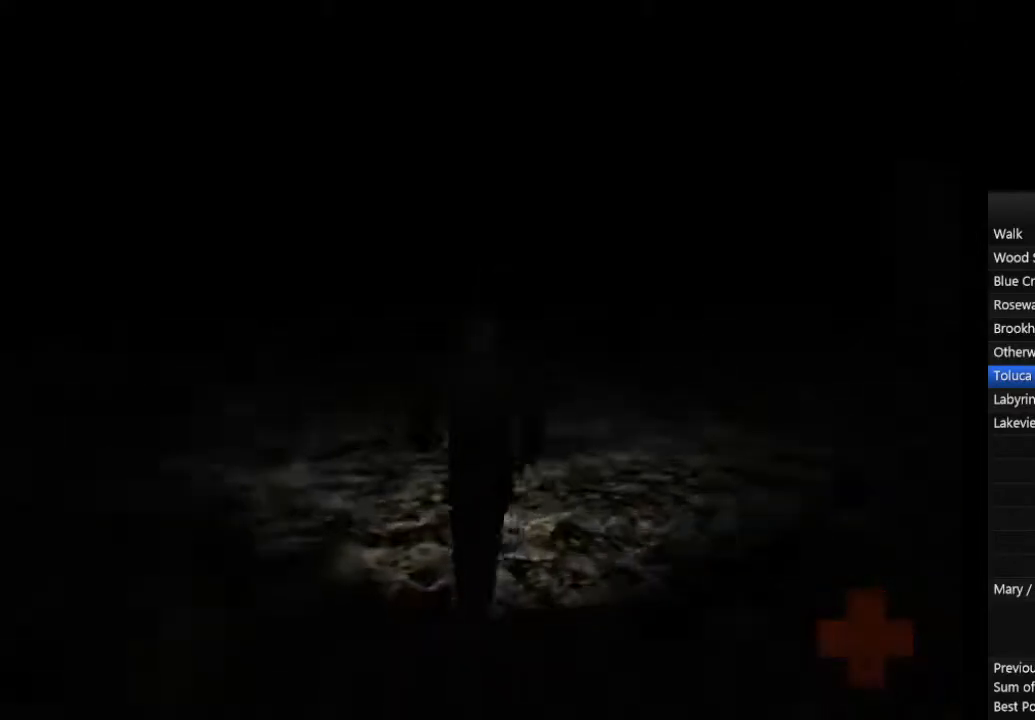
{"buttons": ["CIRCLE"], "left_stick": "up", "right_stick": "center", "events": []}
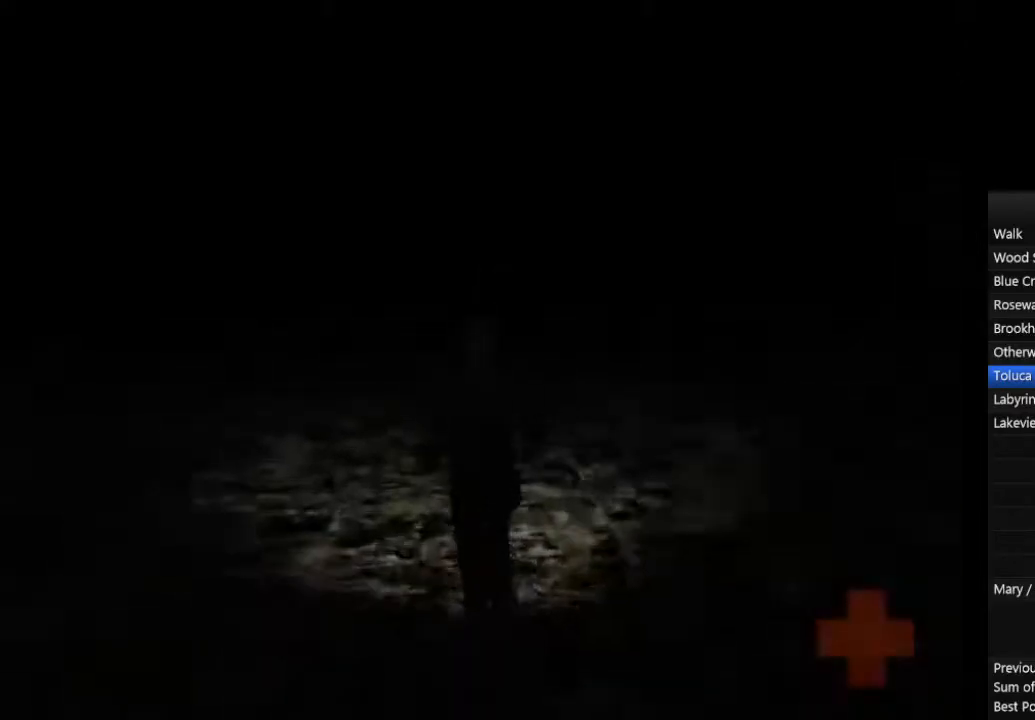
{"buttons": ["CIRCLE"], "left_stick": "up", "right_stick": "center", "events": []}
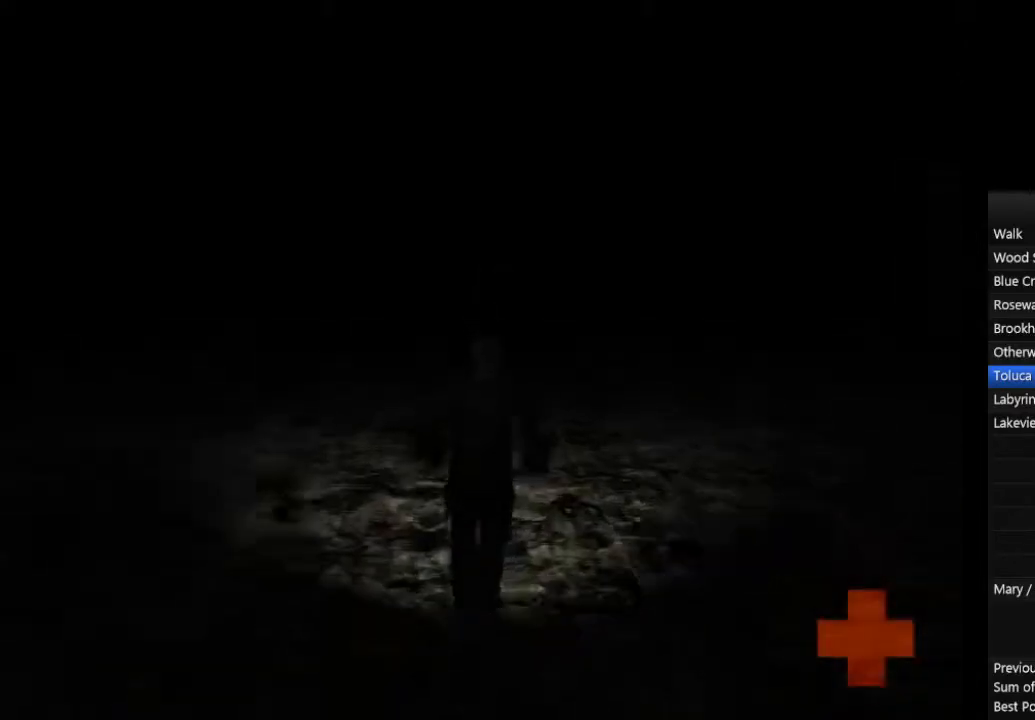
{"buttons": ["CIRCLE"], "left_stick": "up", "right_stick": "center", "events": []}
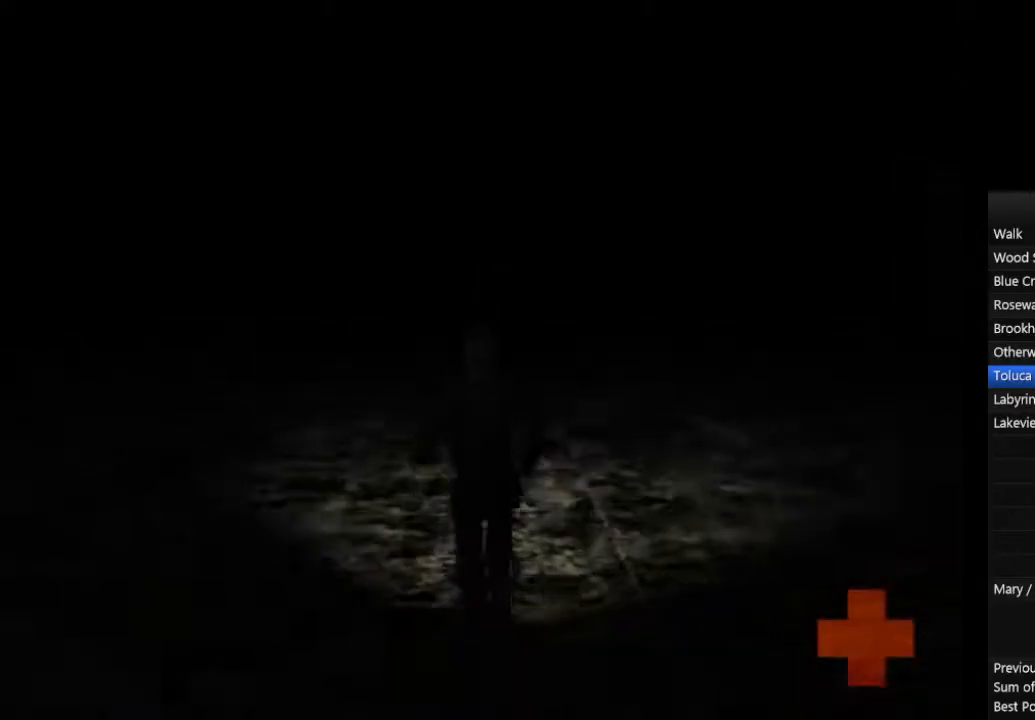
{"buttons": ["CIRCLE"], "left_stick": "up", "right_stick": "center", "events": []}
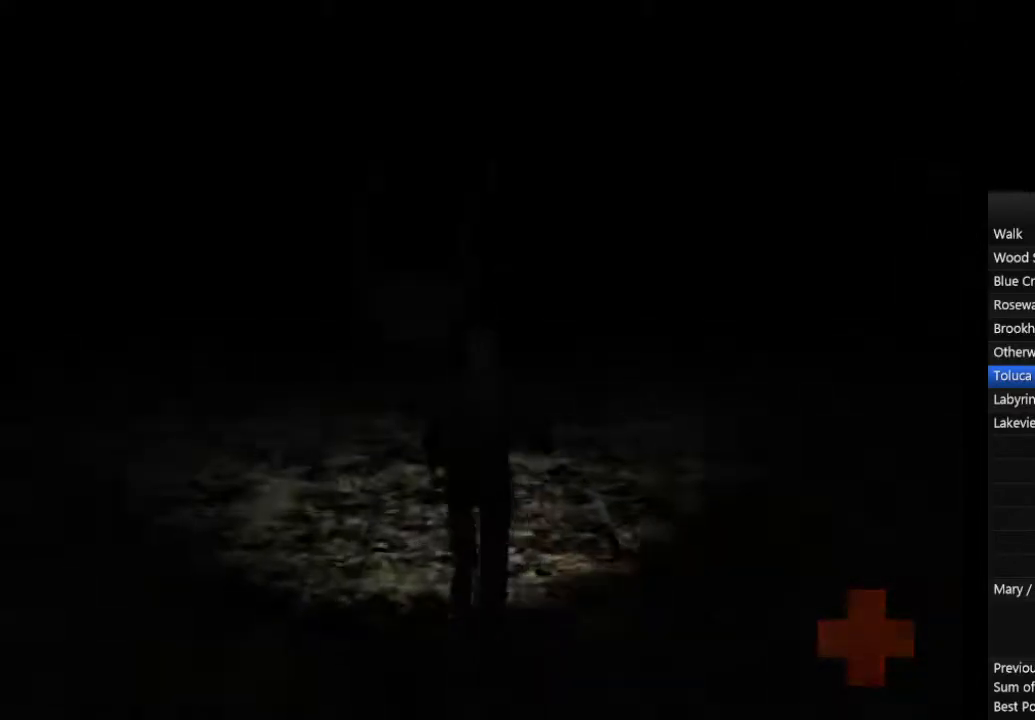
{"buttons": ["CIRCLE"], "left_stick": "up", "right_stick": "center", "events": []}
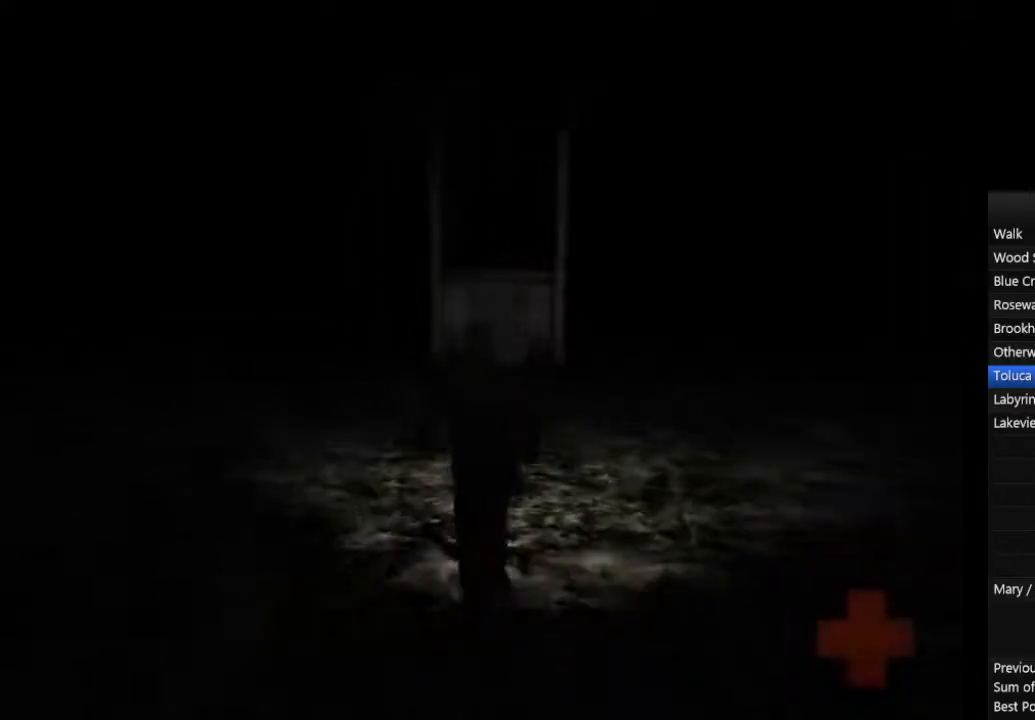
{"buttons": ["CIRCLE"], "left_stick": "up", "right_stick": "center", "events": []}
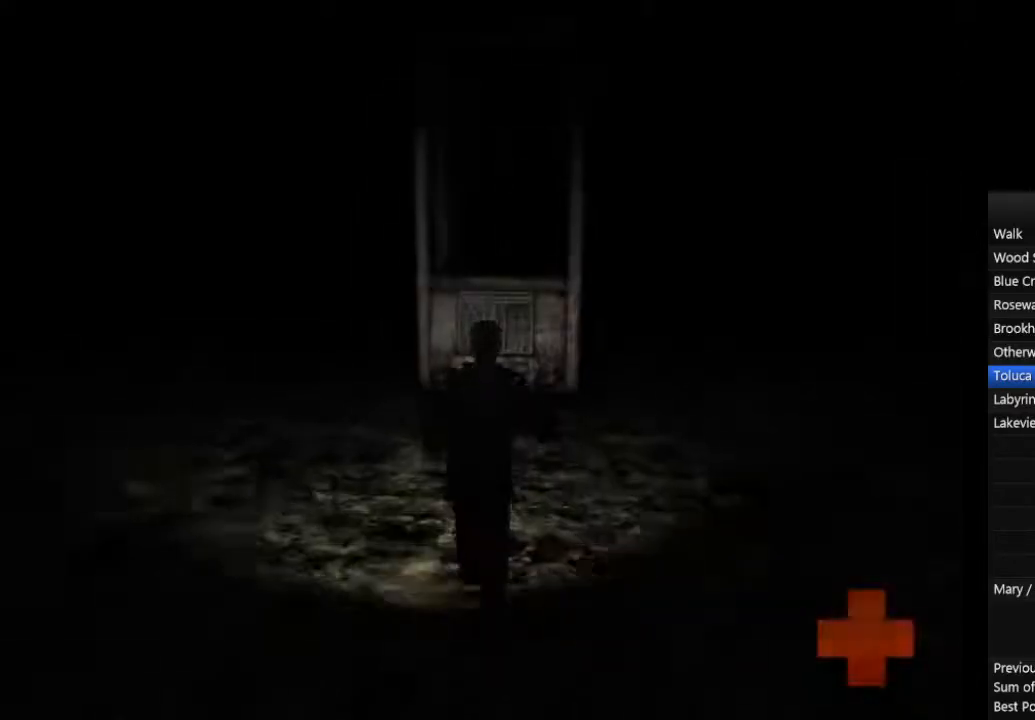
{"buttons": ["CIRCLE"], "left_stick": "up", "right_stick": "center", "events": []}
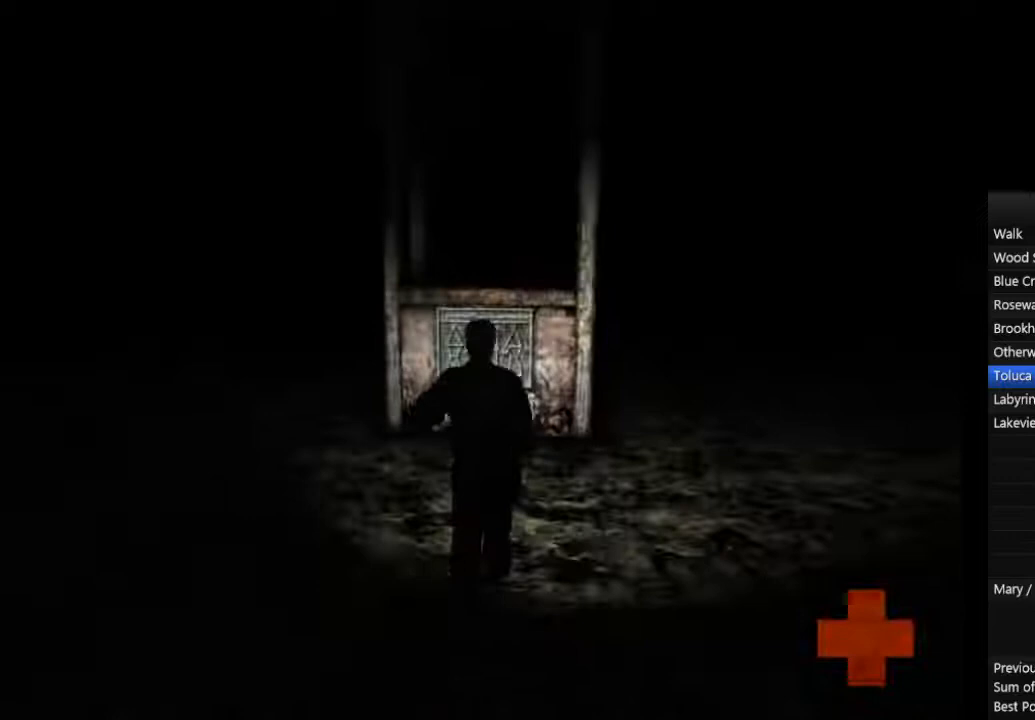
{"buttons": ["CIRCLE"], "left_stick": "up", "right_stick": "center", "events": []}
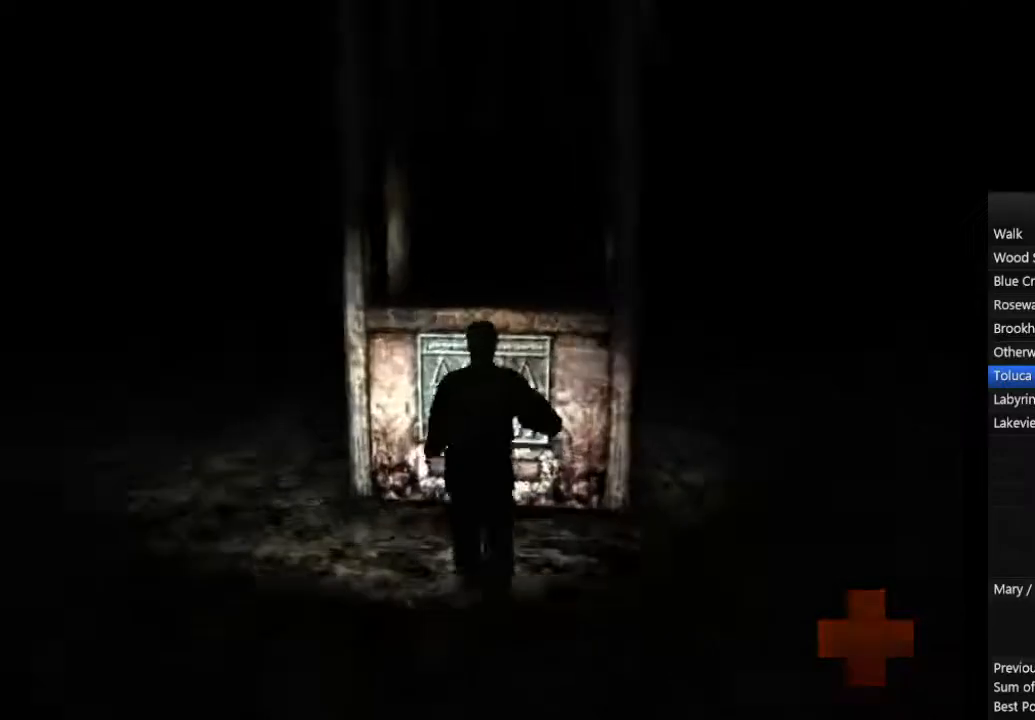
{"buttons": [], "left_stick": "left", "right_stick": "center", "events": [[267, "R1", "down"], [267, "R2", "down"], [400, "CIRCLE", "up"], [400, "R1", "up"], [400, "R2", "up"], [400, "left_stick", "left"]]}
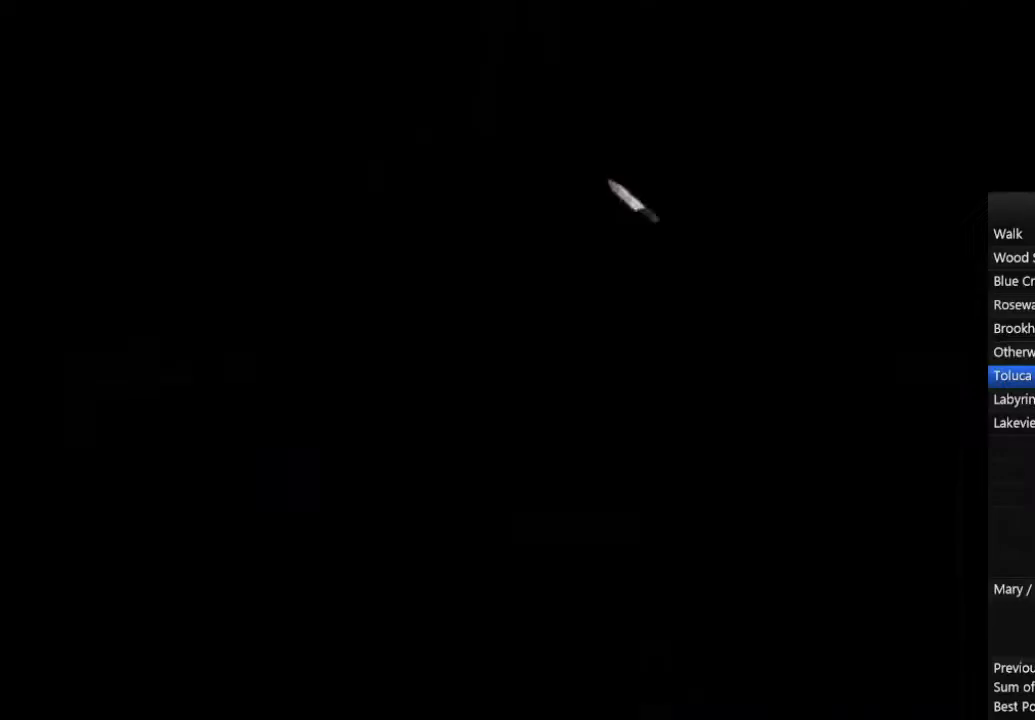
{"buttons": [], "left_stick": "center", "right_stick": "center", "events": [[367, "CROSS", "down"], [367, "left_stick", "center"], [500, "CROSS", "up"]]}
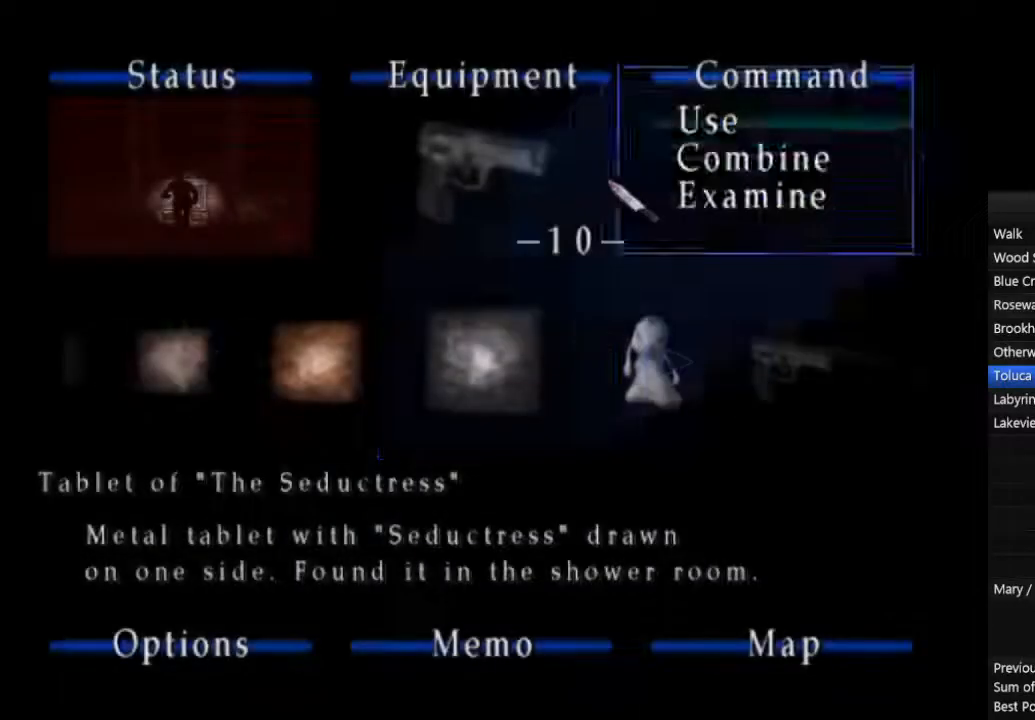
{"buttons": ["CROSS"], "left_stick": "center", "right_stick": "center", "events": [[233, "CROSS", "down"], [233, "R2", "down"], [333, "CROSS", "up"], [333, "R2", "up"], [367, "left_stick", "down-left"], [500, "CROSS", "down"], [500, "left_stick", "center"]]}
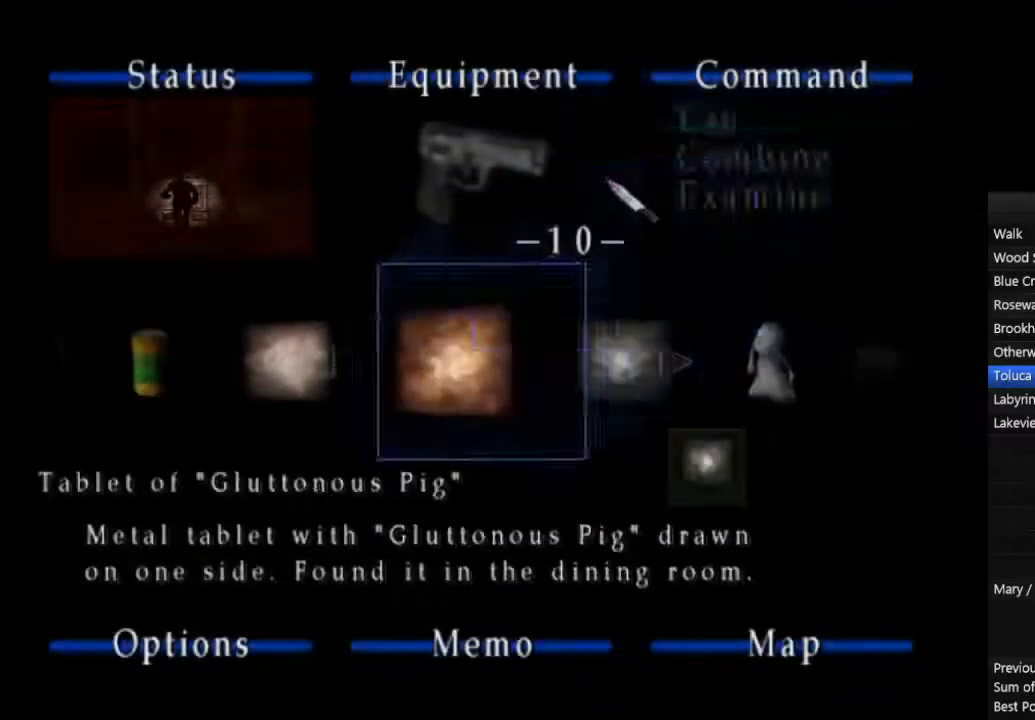
{"buttons": [], "left_stick": "center", "right_stick": "center", "events": [[167, "CROSS", "up"], [367, "CROSS", "down"], [400, "R2", "down"], [467, "CROSS", "up"], [500, "R2", "up"]]}
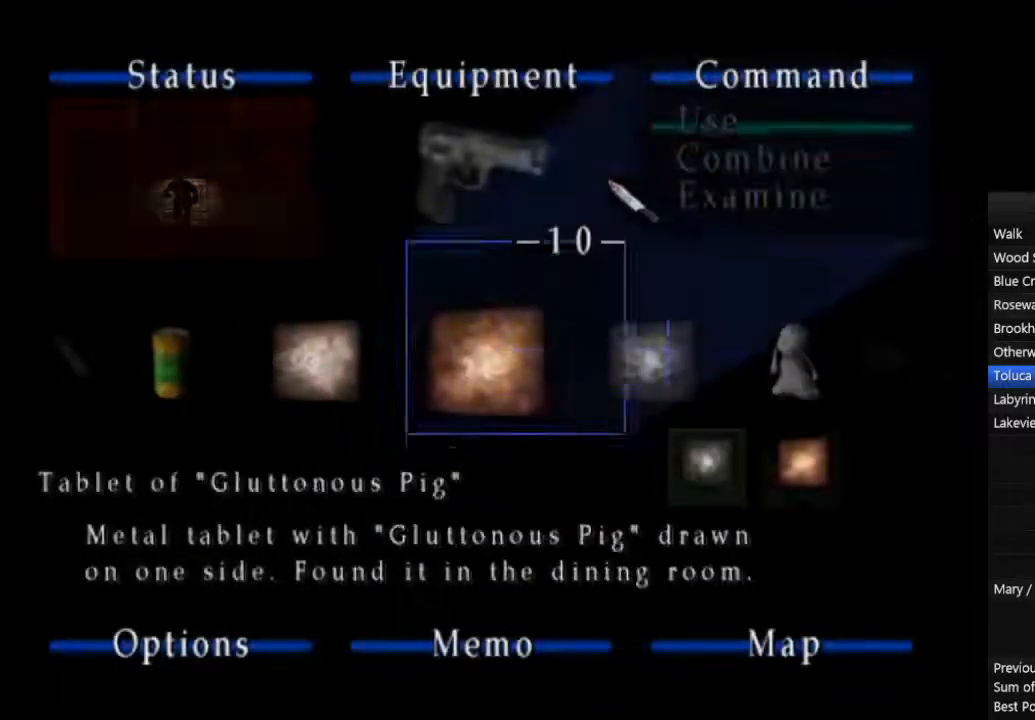
{"buttons": ["CROSS"], "left_stick": "center", "right_stick": "center", "events": [[200, "CROSS", "down"], [267, "CROSS", "up"], [367, "CROSS", "down"], [433, "CROSS", "up"], [500, "CROSS", "down"]]}
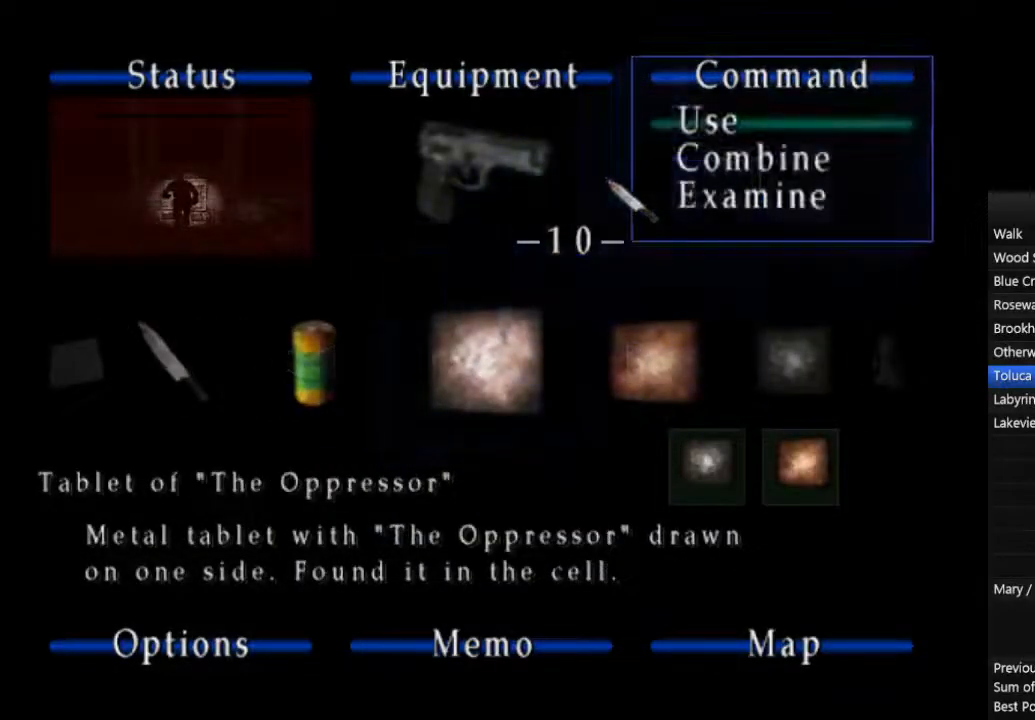
{"buttons": ["CIRCLE", "L1"], "left_stick": "down", "right_stick": "center", "events": [[67, "CROSS", "up"], [133, "CROSS", "down"], [167, "CROSS", "up"], [300, "left_stick", "down"], [333, "CIRCLE", "down"], [367, "L1", "down"], [433, "L1", "up"], [500, "L1", "down"]]}
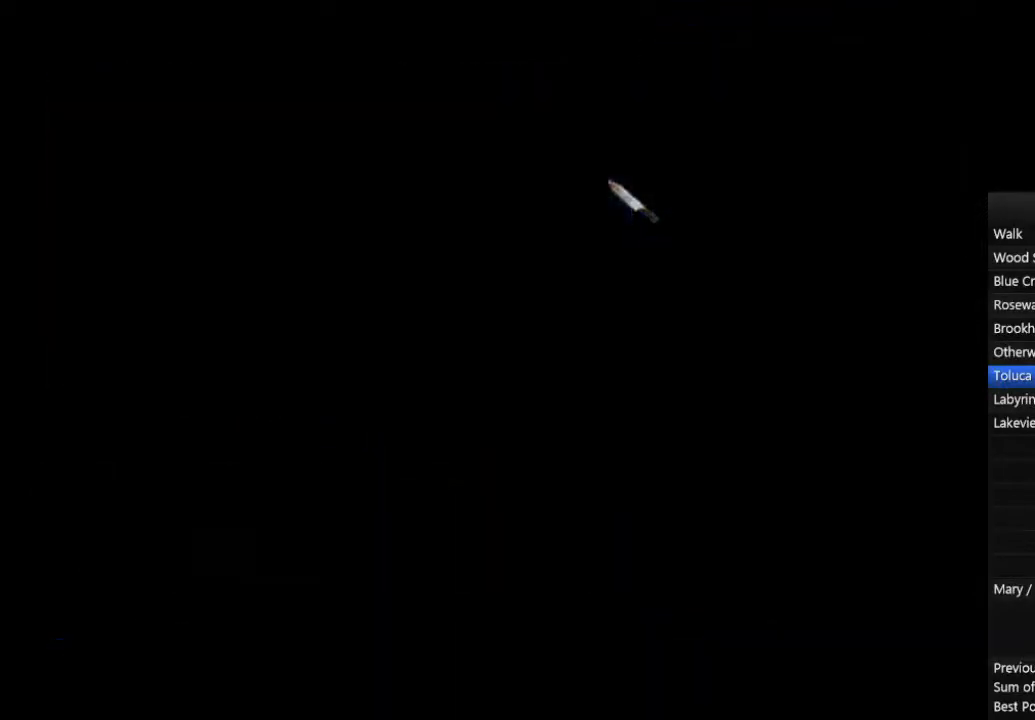
{"buttons": ["CROSS", "CIRCLE", "L1"], "left_stick": "down", "right_stick": "center", "events": [[67, "L1", "up"], [133, "L1", "down"], [233, "L1", "up"], [300, "L1", "down"], [367, "L1", "up"], [433, "L1", "down"], [500, "CROSS", "down"]]}
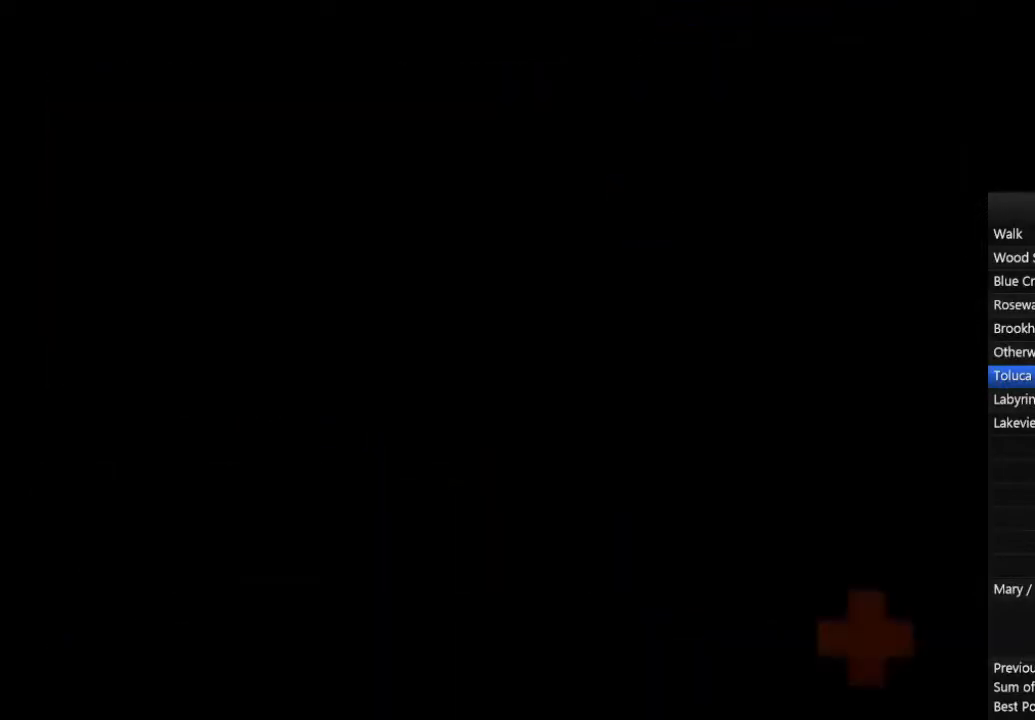
{"buttons": ["CROSS", "CIRCLE"], "left_stick": "down", "right_stick": "center", "events": [[33, "L1", "up"], [100, "CROSS", "up"], [100, "L1", "down"], [167, "CROSS", "down"], [167, "L1", "up"], [233, "L1", "down"], [267, "CROSS", "up"], [333, "CROSS", "down"], [333, "L1", "up"], [400, "L1", "down"], [433, "CROSS", "up"], [467, "CROSS", "down"], [467, "L1", "up"]]}
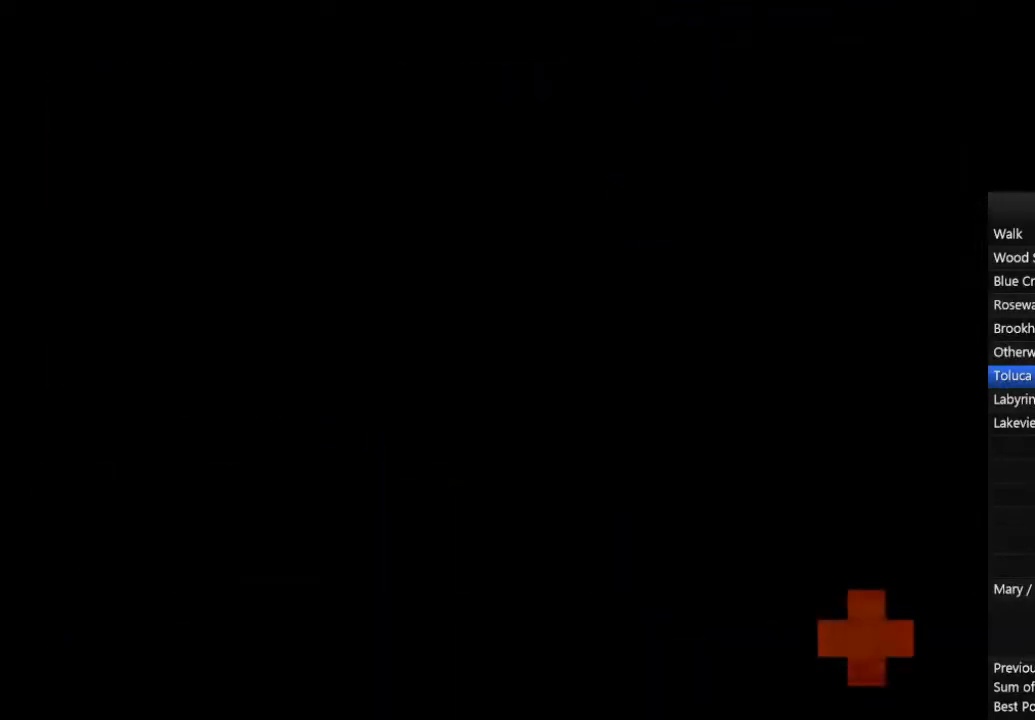
{"buttons": ["CIRCLE", "L1"], "left_stick": "down", "right_stick": "center", "events": [[33, "L1", "down"], [67, "CROSS", "up"], [100, "CROSS", "down"], [100, "L1", "up"], [200, "L1", "down"], [267, "L1", "up"], [333, "L1", "down"], [400, "CROSS", "up"], [400, "L1", "up"], [500, "L1", "down"]]}
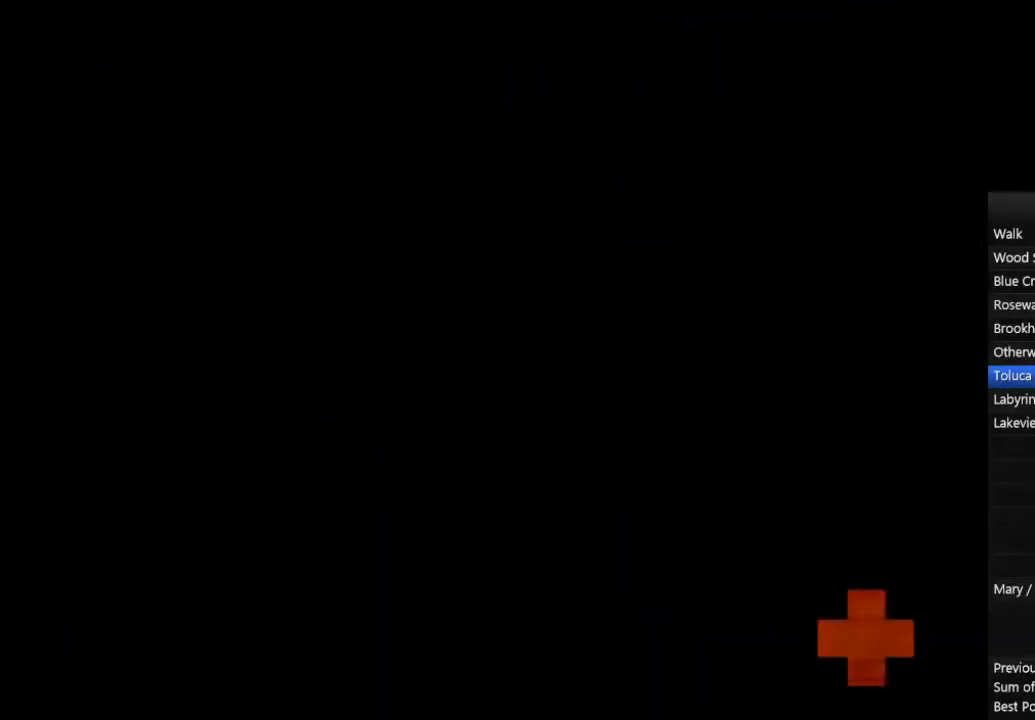
{"buttons": ["CIRCLE"], "left_stick": "down", "right_stick": "center", "events": [[33, "CROSS", "down"], [67, "L1", "up"], [100, "CROSS", "up"], [167, "L1", "down"], [200, "CROSS", "down"], [233, "CROSS", "up"], [233, "L1", "up"], [300, "CROSS", "down"], [300, "L1", "down"], [367, "CROSS", "up"], [400, "L1", "up"], [433, "CROSS", "down"], [467, "CROSS", "up"]]}
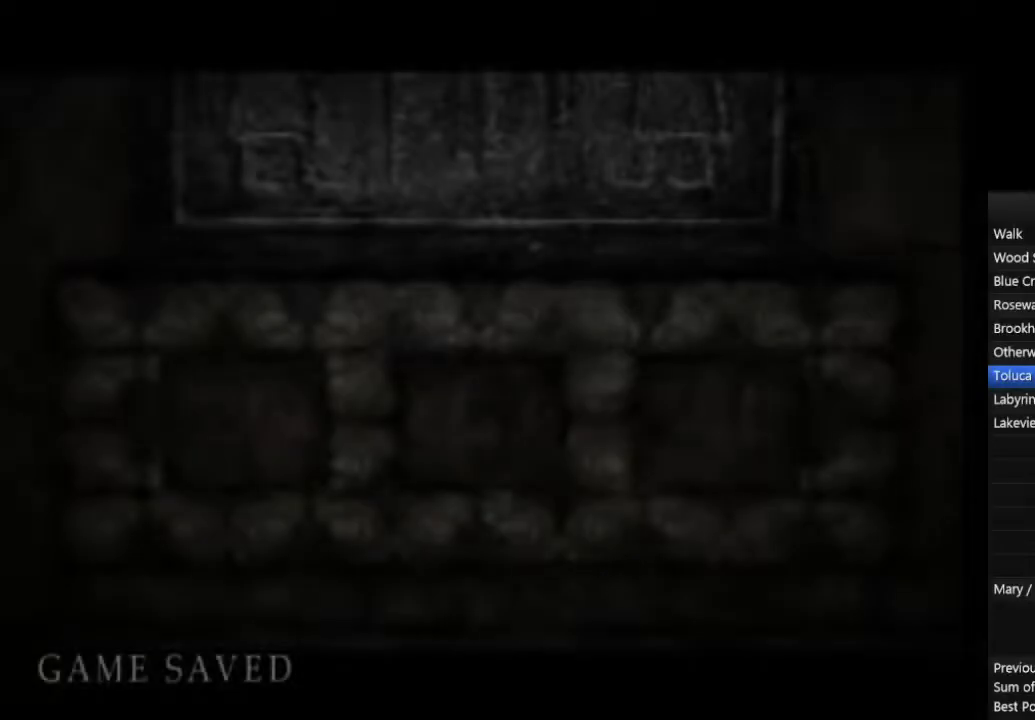
{"buttons": ["CROSS", "CIRCLE"], "left_stick": "down", "right_stick": "center", "events": [[133, "CROSS", "down"], [233, "CROSS", "up"], [300, "CROSS", "down"], [333, "CROSS", "up"], [367, "CROSS", "down"]]}